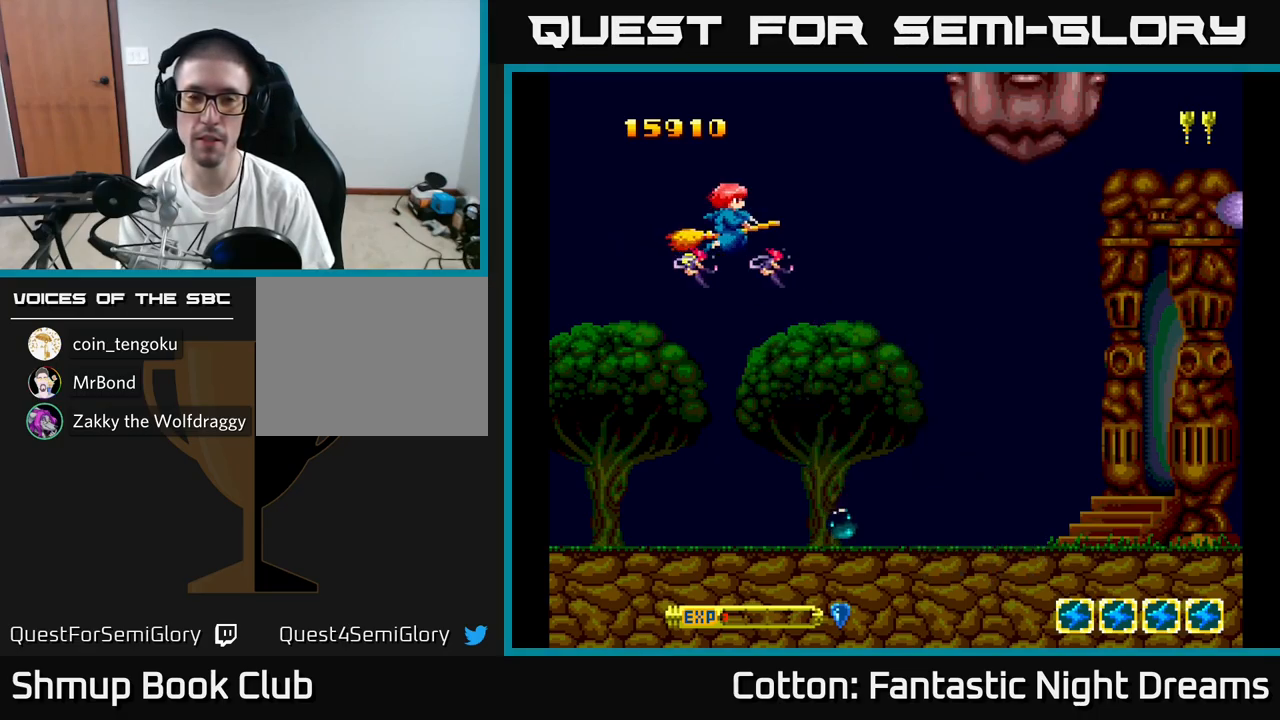
Gameplay with a controller (Xbox layout); each line is a JSON object with the inputs held at the frame after it. "events" lists button and stick changes between this image and that frame as [ms after this image, input, new state], when the widget could be followed in between. Not read: left_stick.
{"buttons": ["B", "Y", "DPAD_RIGHT"], "right_stick": "center", "events": [[367, "DPAD_RIGHT", "down"]]}
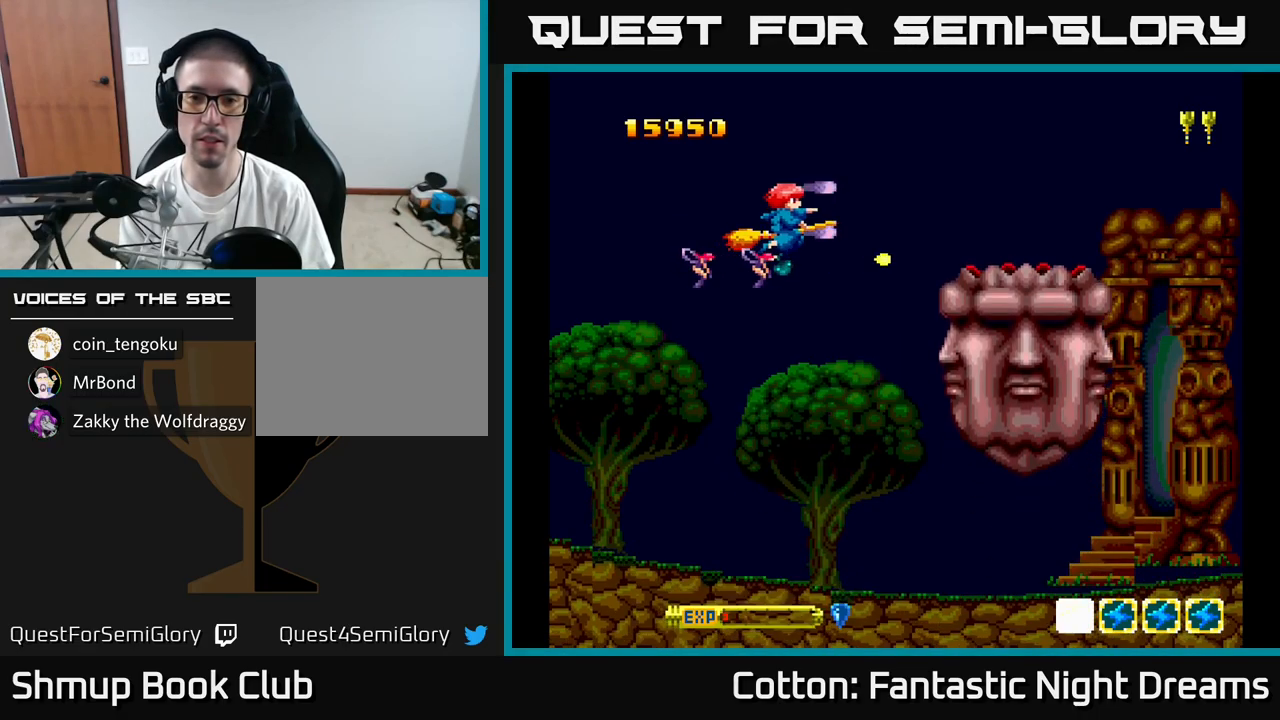
{"buttons": ["B", "Y", "DPAD_UP"], "right_stick": "center", "events": [[50, "DPAD_DOWN", "down"], [100, "DPAD_RIGHT", "up"], [200, "DPAD_DOWN", "up"], [367, "DPAD_UP", "down"]]}
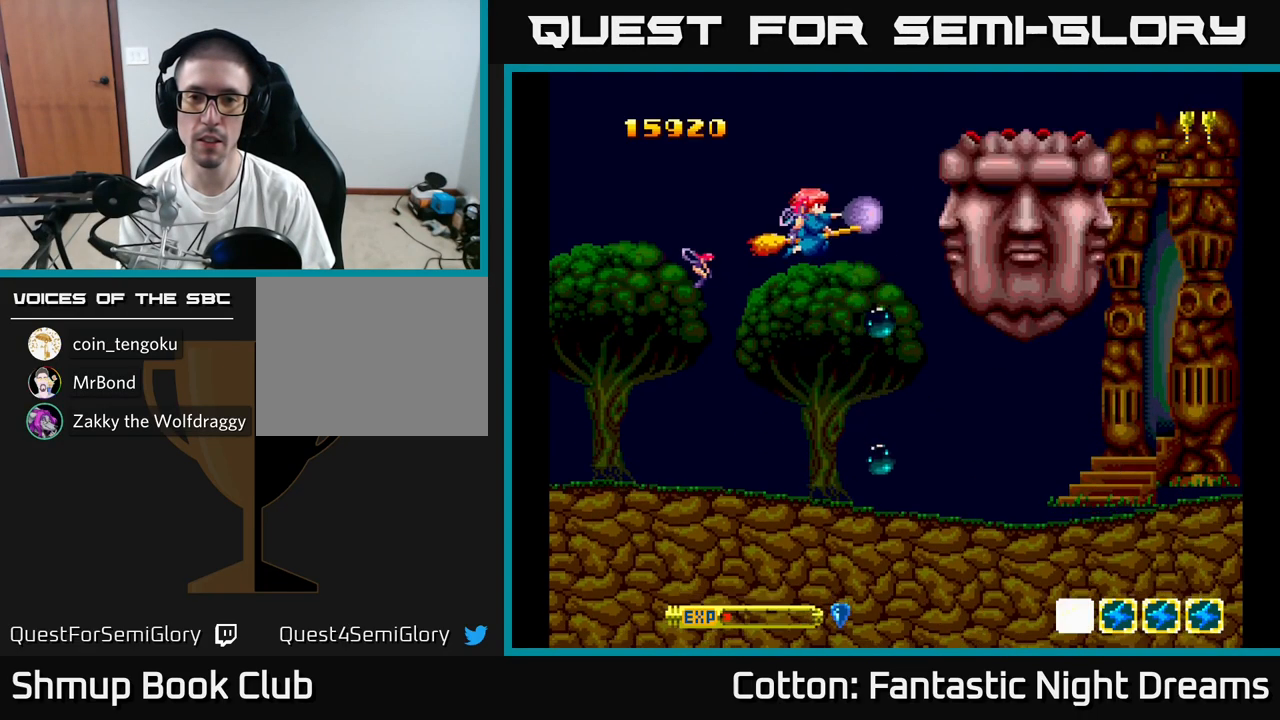
{"buttons": ["B", "Y", "DPAD_RIGHT"], "right_stick": "center", "events": [[17, "DPAD_UP", "up"], [100, "DPAD_RIGHT", "down"], [200, "DPAD_RIGHT", "up"], [467, "DPAD_RIGHT", "down"]]}
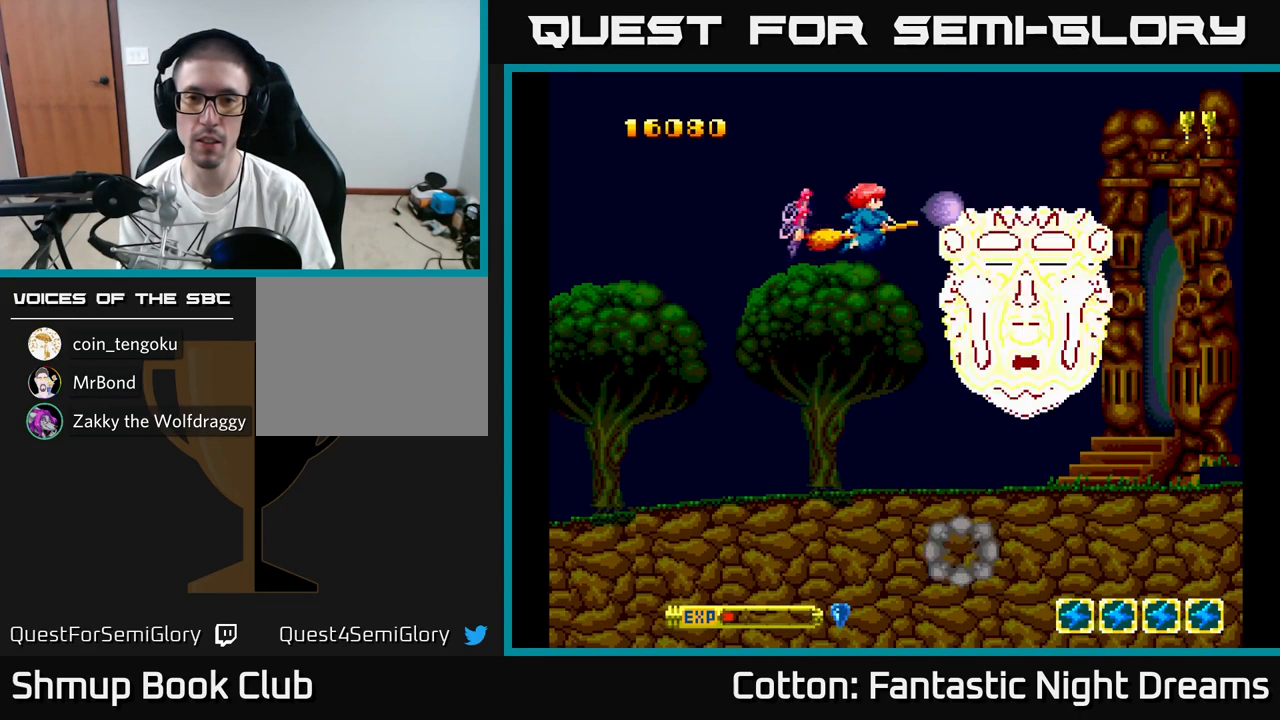
{"buttons": ["B", "Y"], "right_stick": "center", "events": [[67, "DPAD_RIGHT", "up"]]}
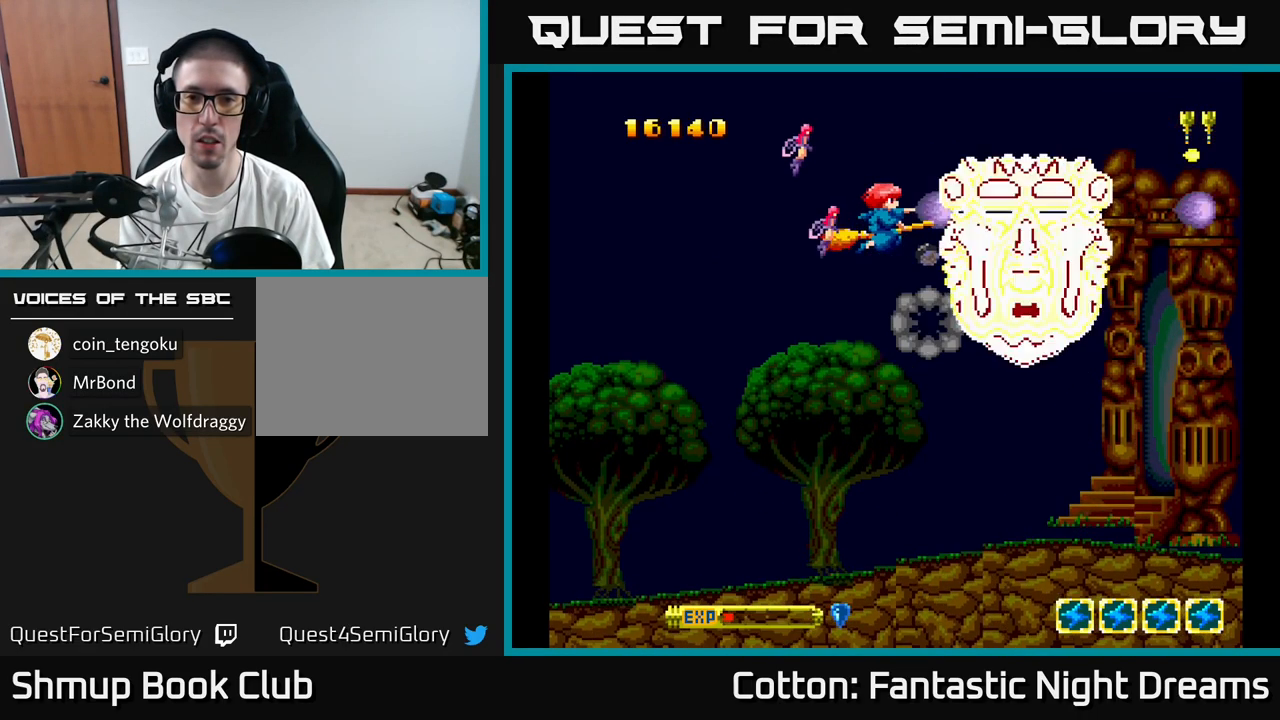
{"buttons": ["B", "Y"], "right_stick": "center", "events": []}
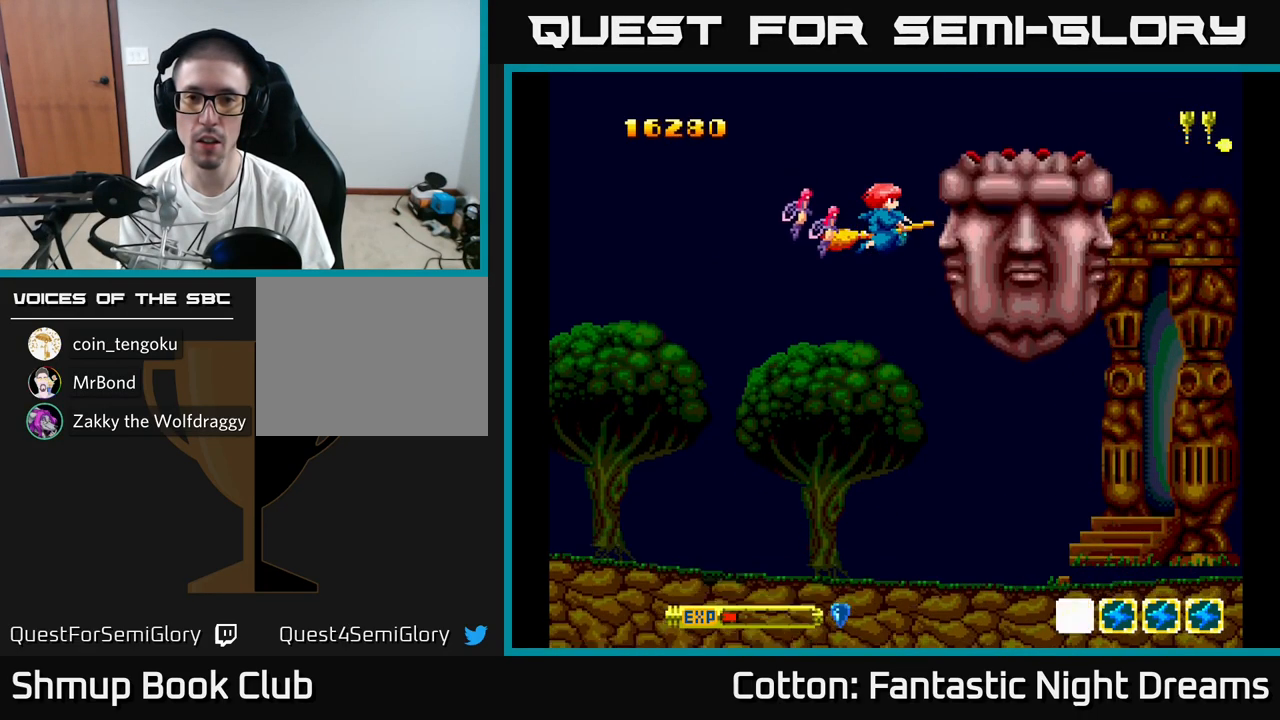
{"buttons": ["B", "Y"], "right_stick": "center", "events": []}
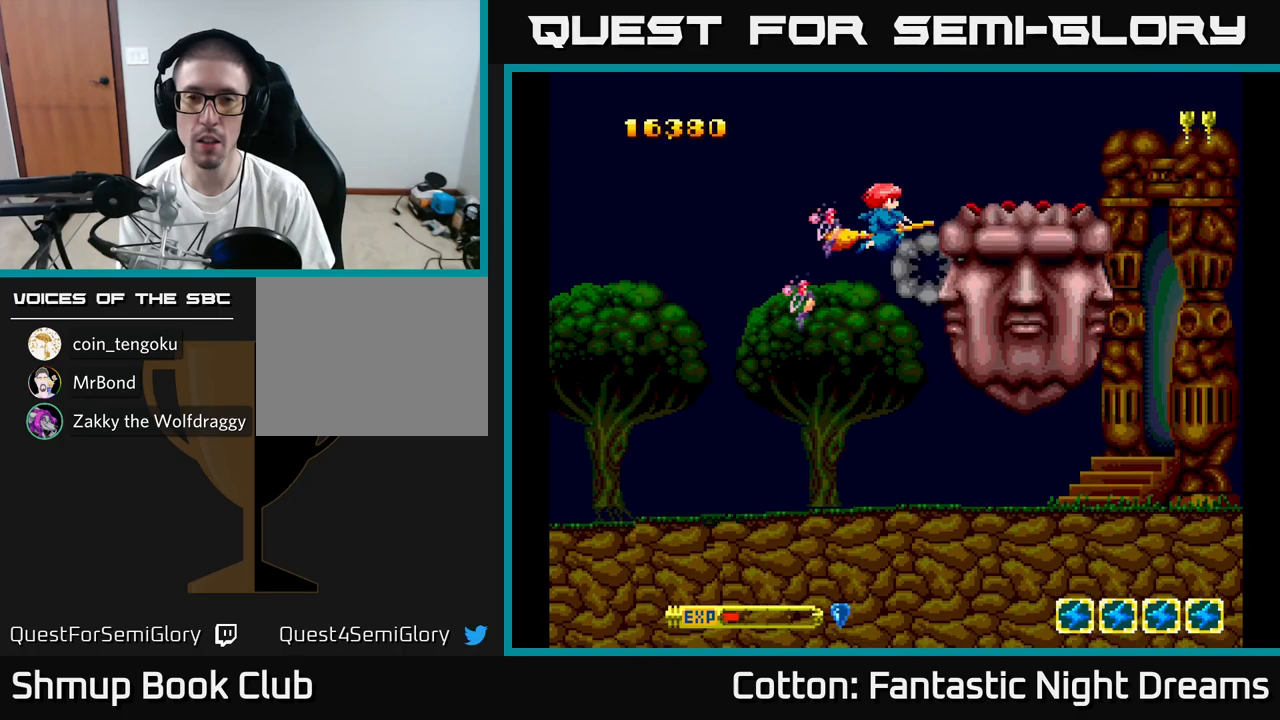
{"buttons": ["B", "Y"], "right_stick": "center", "events": []}
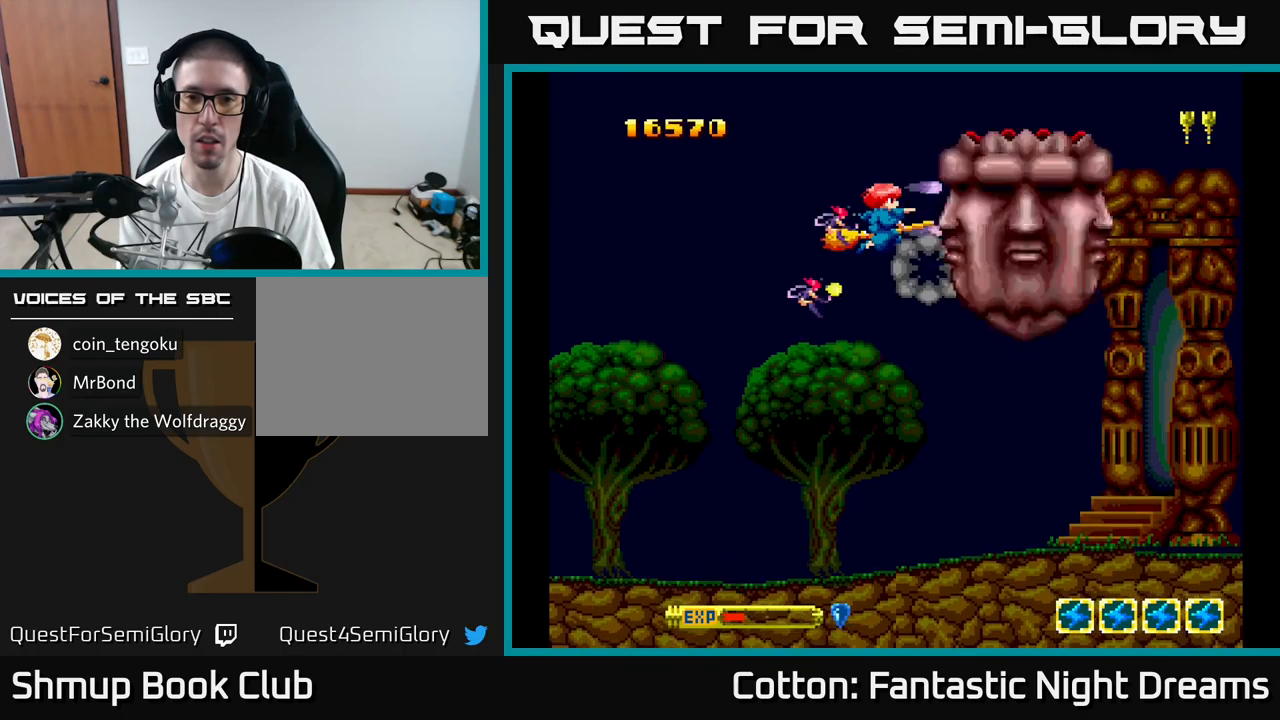
{"buttons": ["B", "Y"], "right_stick": "center", "events": []}
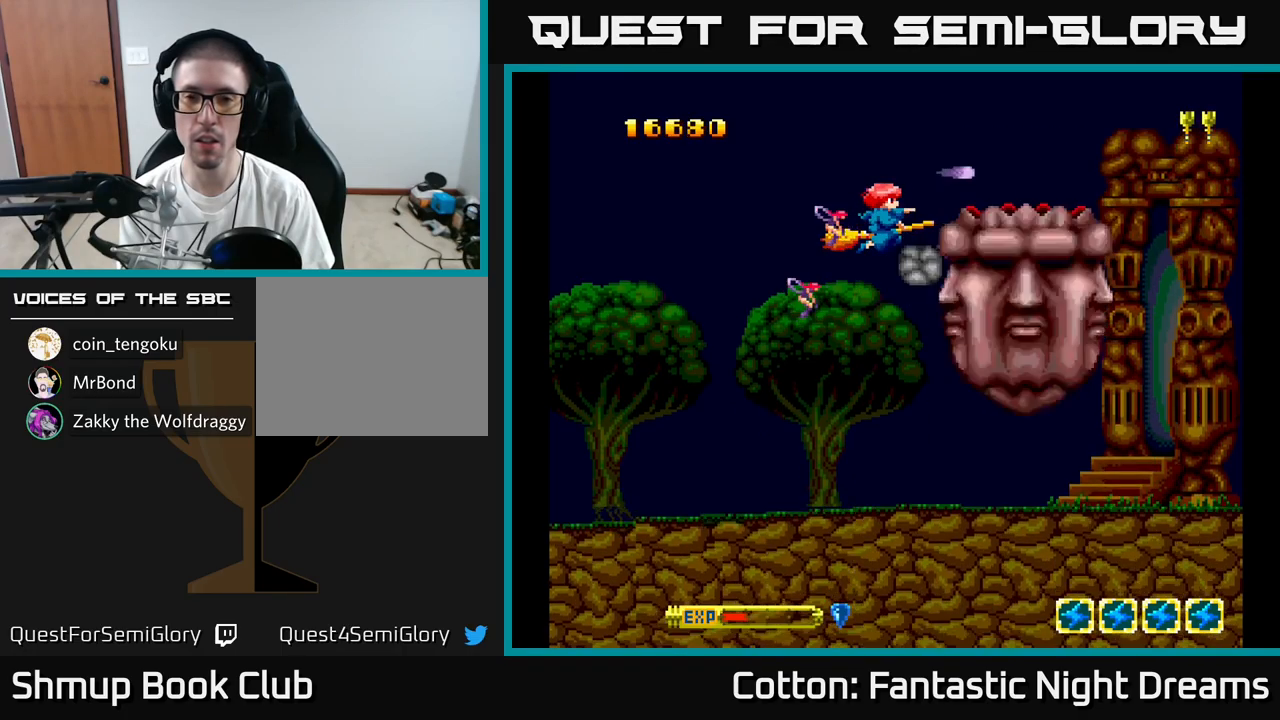
{"buttons": ["B", "Y"], "right_stick": "center", "events": []}
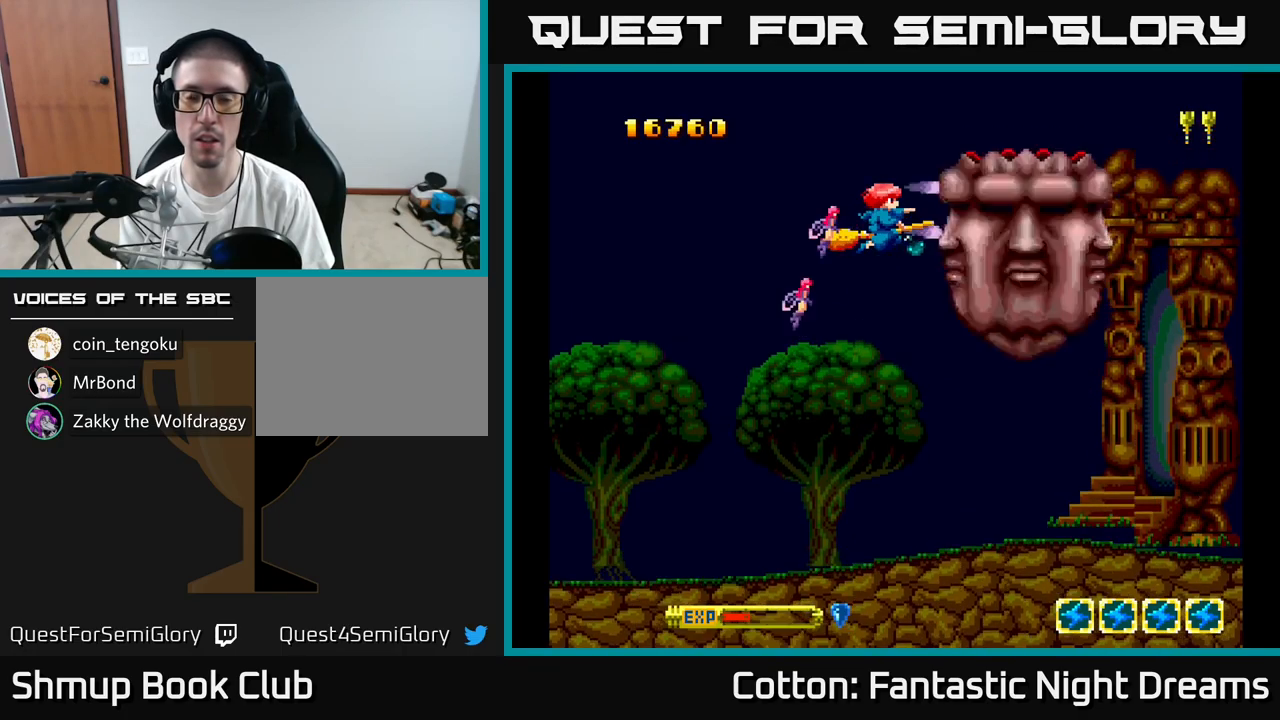
{"buttons": ["B", "Y"], "right_stick": "center", "events": []}
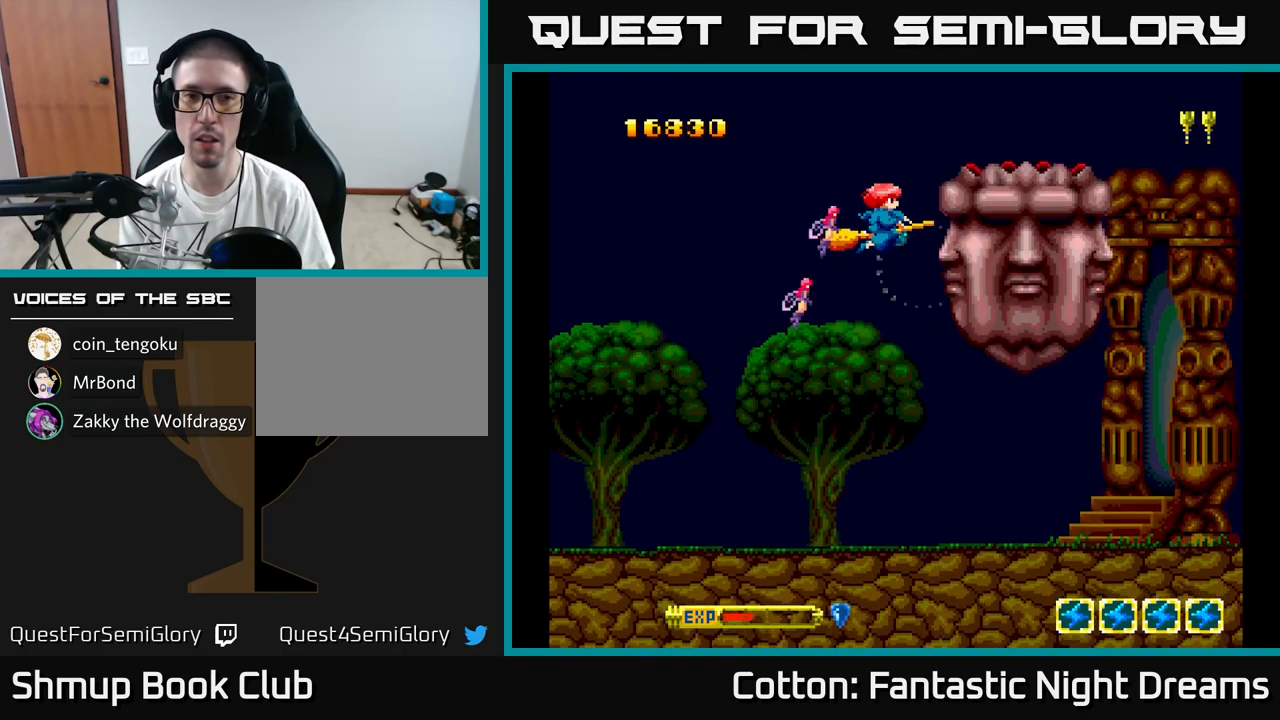
{"buttons": ["B", "Y"], "right_stick": "center", "events": []}
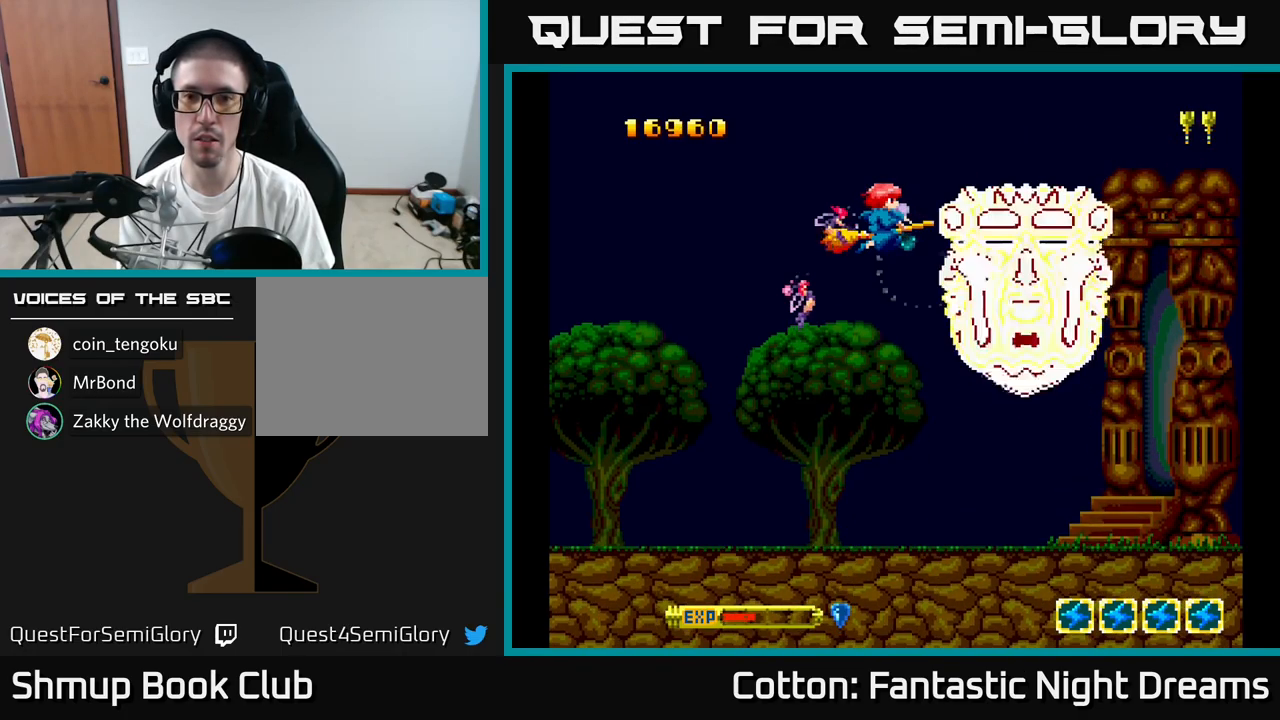
{"buttons": ["B", "Y"], "right_stick": "center", "events": [[300, "DPAD_DOWN", "down"], [333, "DPAD_DOWN", "up"]]}
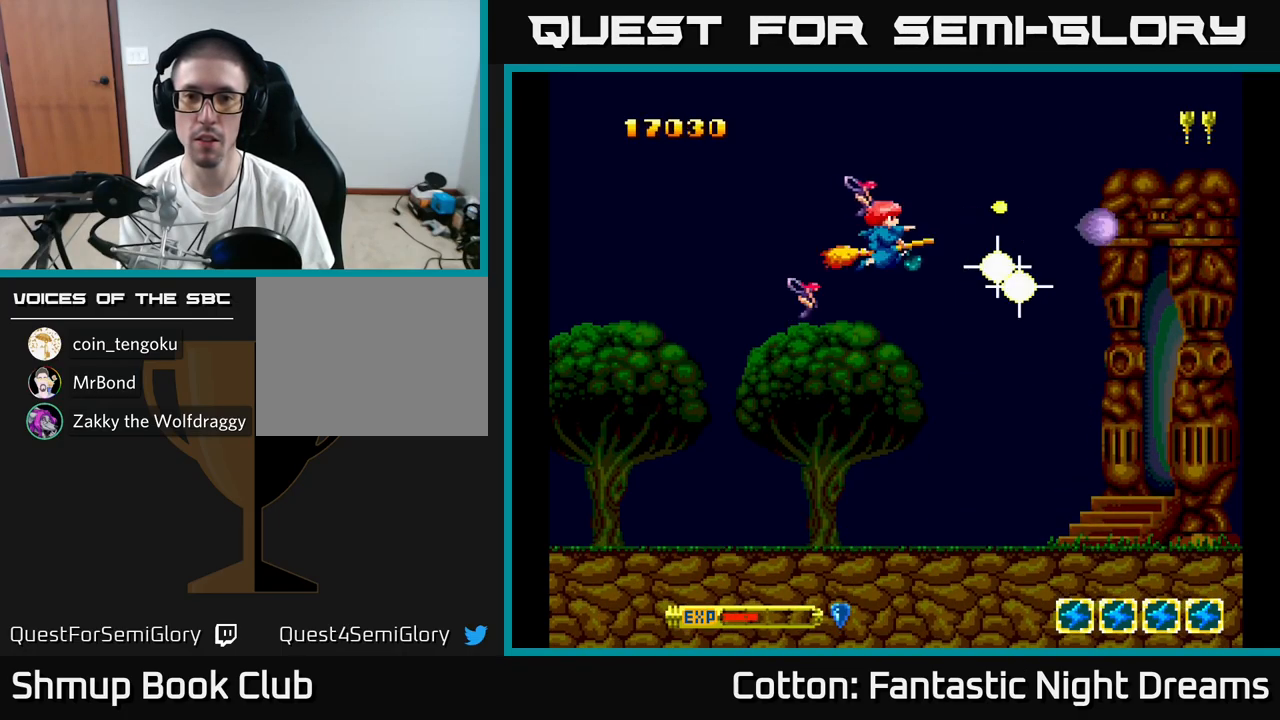
{"buttons": ["B", "Y"], "right_stick": "center", "events": []}
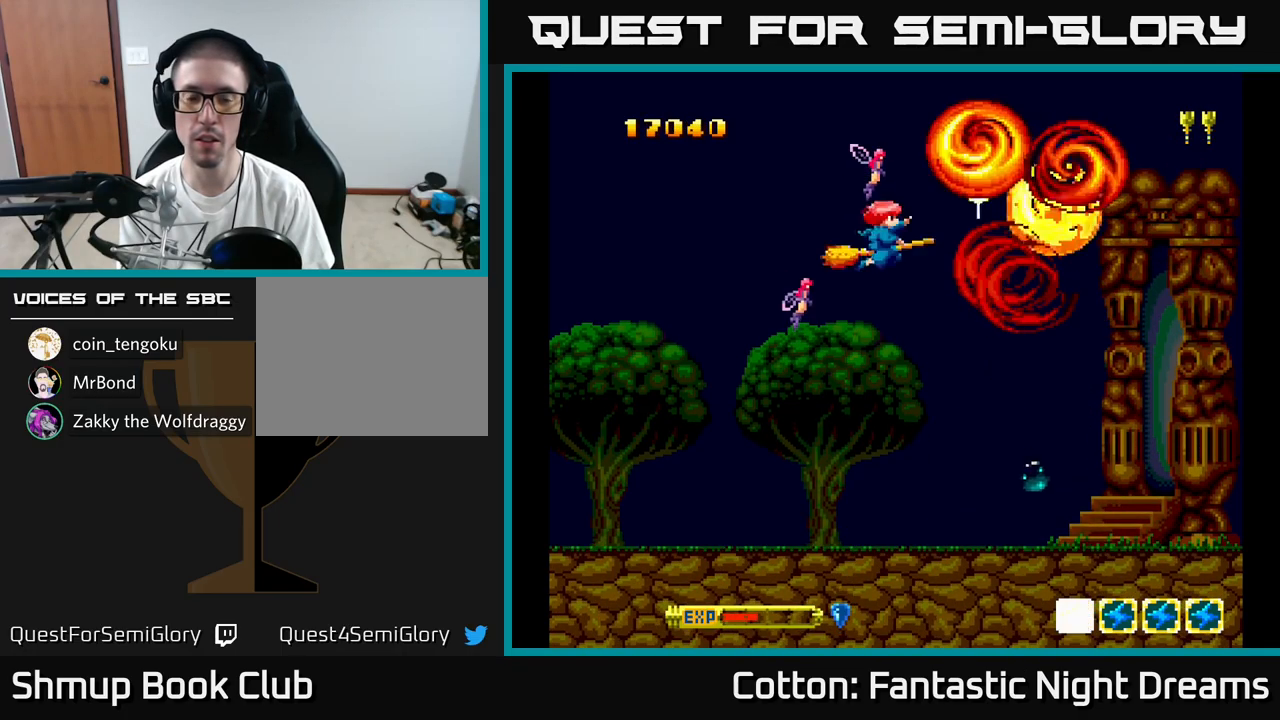
{"buttons": ["Y", "DPAD_DOWN"], "right_stick": "center", "events": [[100, "B", "up"], [133, "DPAD_LEFT", "down"], [167, "Y", "up"], [283, "Y", "down"], [433, "DPAD_DOWN", "down"], [483, "DPAD_LEFT", "up"]]}
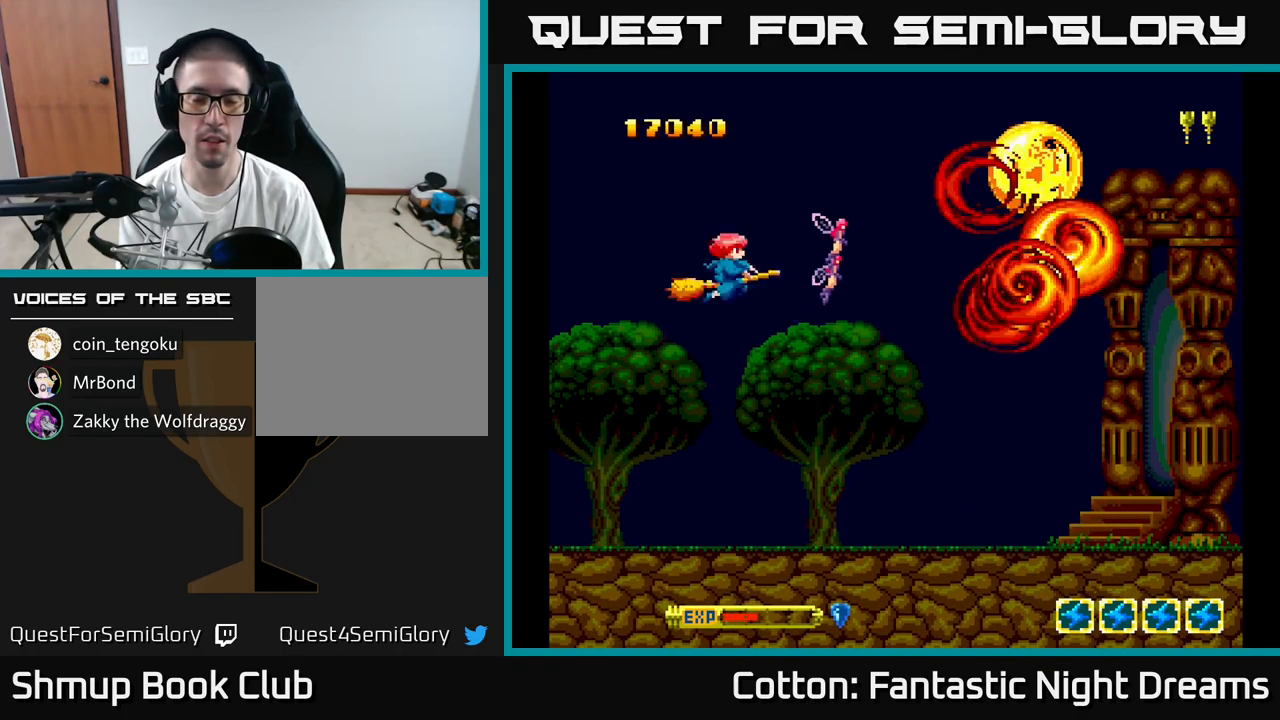
{"buttons": ["Y", "DPAD_UP", "DPAD_RIGHT"], "right_stick": "center", "events": [[133, "DPAD_RIGHT", "down"], [367, "DPAD_DOWN", "up"], [500, "DPAD_UP", "down"]]}
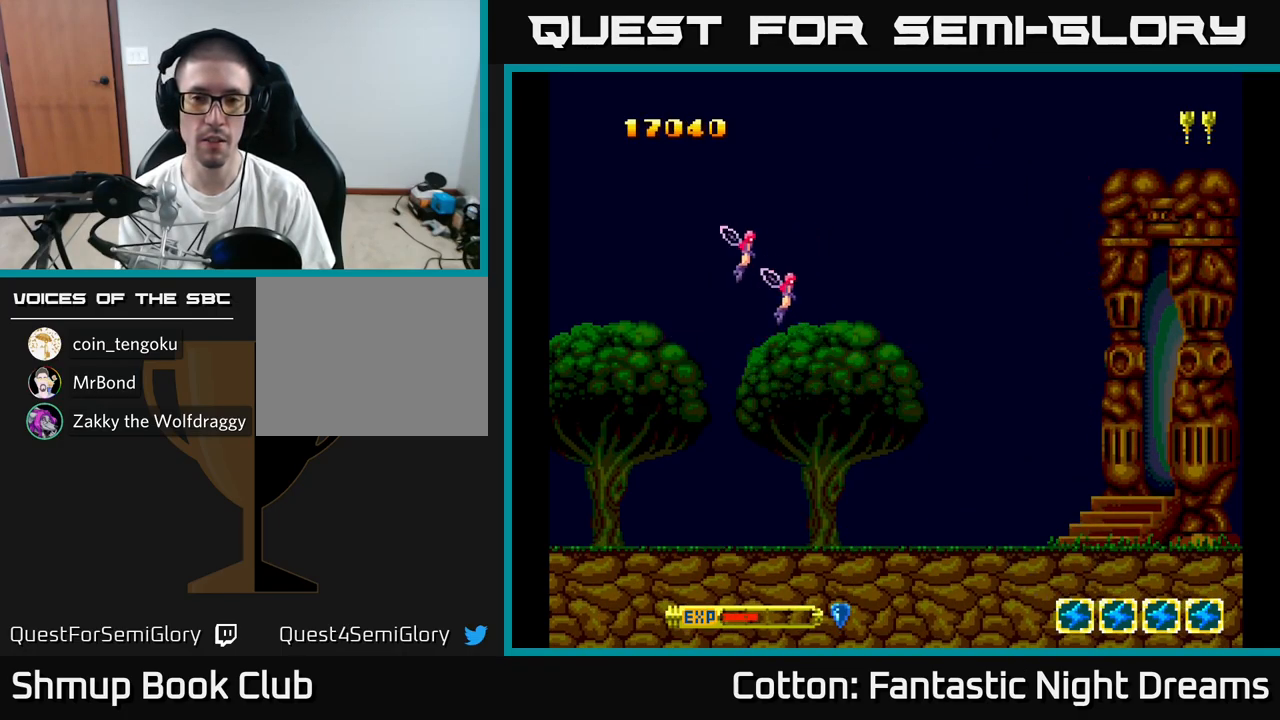
{"buttons": ["Y", "DPAD_LEFT"], "right_stick": "center", "events": [[33, "DPAD_RIGHT", "up"], [200, "Y", "up"], [283, "DPAD_LEFT", "down"], [333, "Y", "down"], [467, "DPAD_UP", "up"]]}
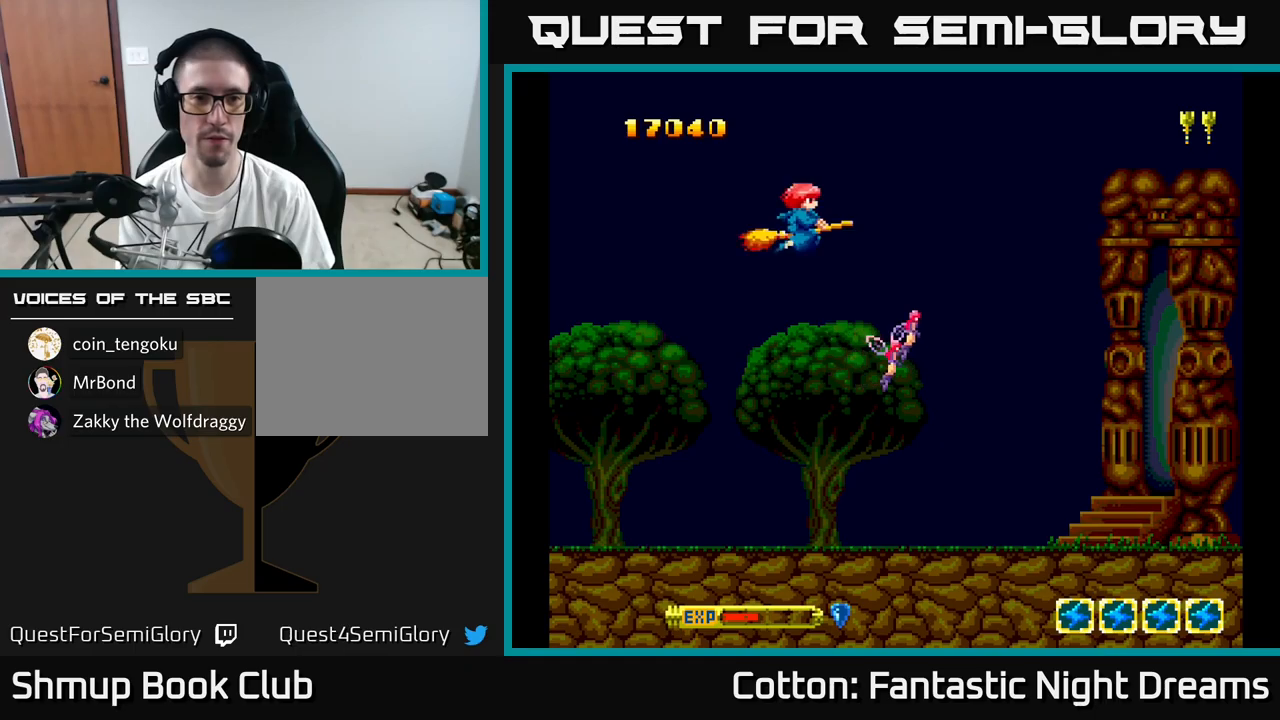
{"buttons": ["Y", "DPAD_RIGHT"], "right_stick": "center", "events": [[184, "DPAD_DOWN", "down"], [184, "DPAD_LEFT", "up"], [300, "DPAD_RIGHT", "down"], [367, "DPAD_DOWN", "up"]]}
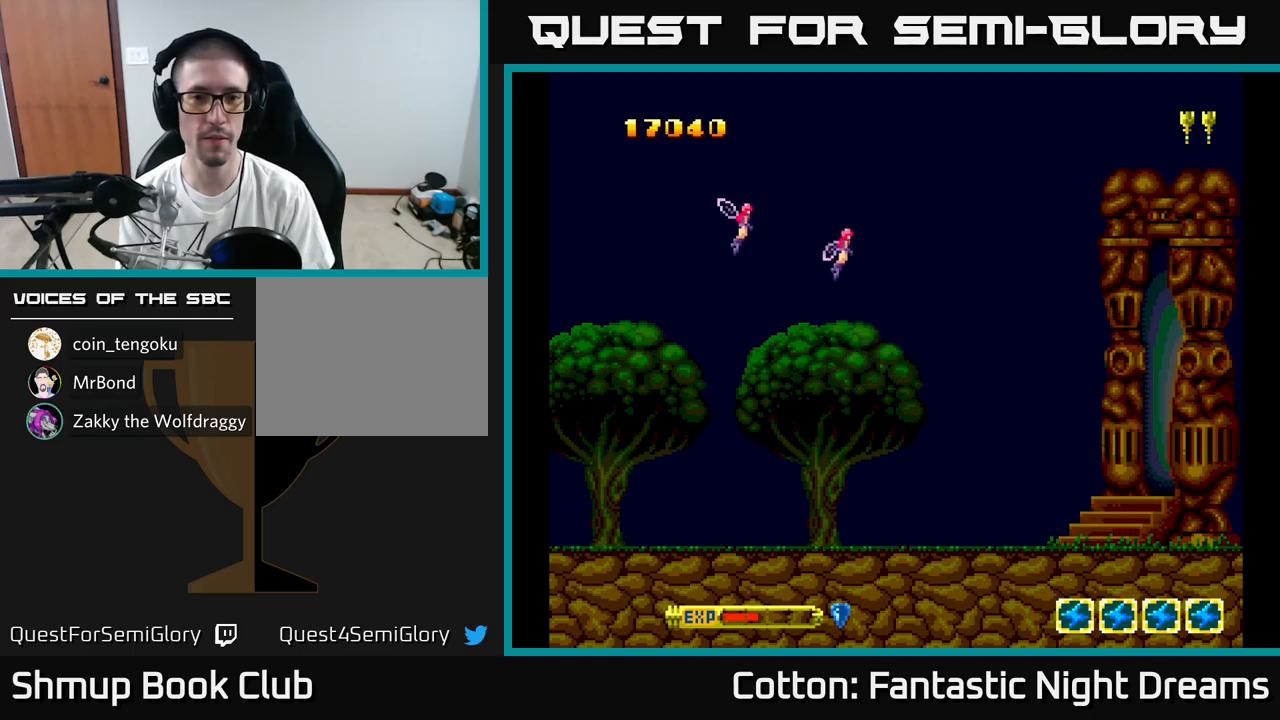
{"buttons": ["Y", "DPAD_DOWN"], "right_stick": "center", "events": [[84, "DPAD_RIGHT", "up"], [84, "DPAD_UP", "down"], [134, "Y", "up"], [217, "DPAD_LEFT", "down"], [317, "DPAD_UP", "up"], [317, "Y", "down"], [434, "DPAD_LEFT", "up"], [450, "DPAD_DOWN", "down"]]}
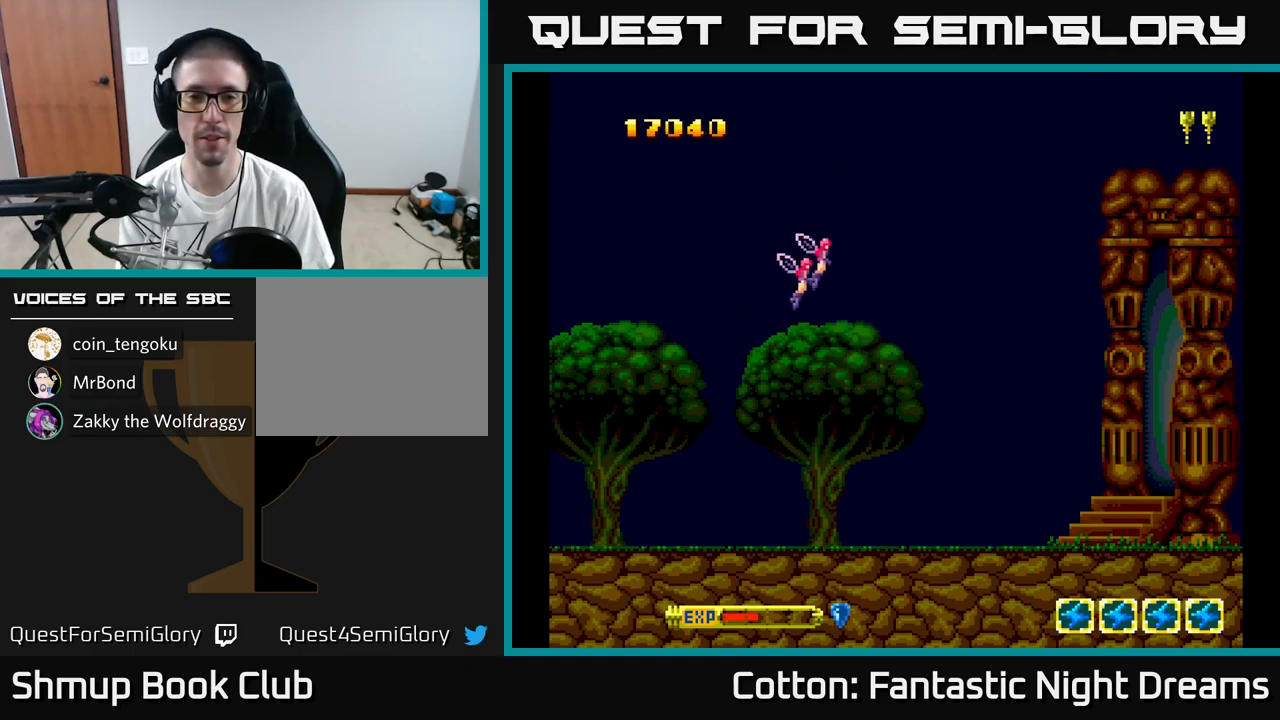
{"buttons": ["Y", "DPAD_DOWN"], "right_stick": "center", "events": [[117, "DPAD_RIGHT", "down"], [317, "Y", "up"], [467, "DPAD_RIGHT", "up"], [500, "Y", "down"]]}
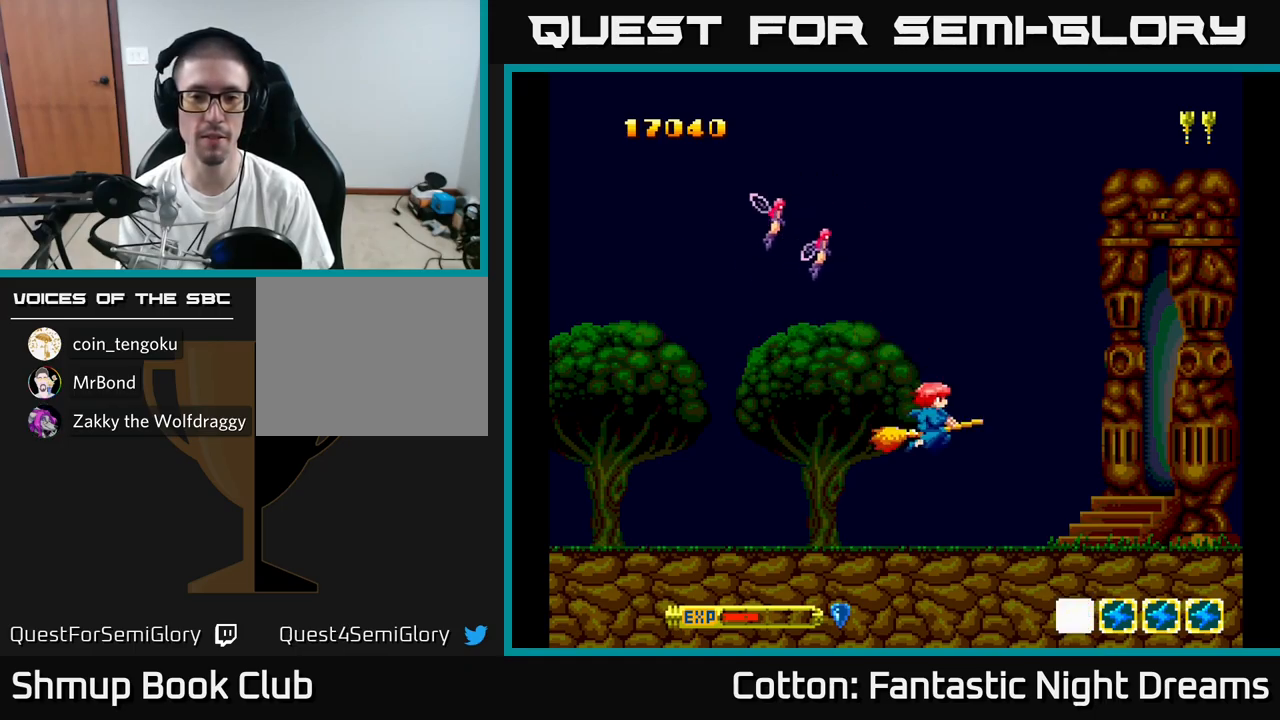
{"buttons": ["Y", "DPAD_UP", "DPAD_LEFT"], "right_stick": "center", "events": [[167, "DPAD_LEFT", "down"], [200, "DPAD_DOWN", "up"], [400, "DPAD_UP", "down"]]}
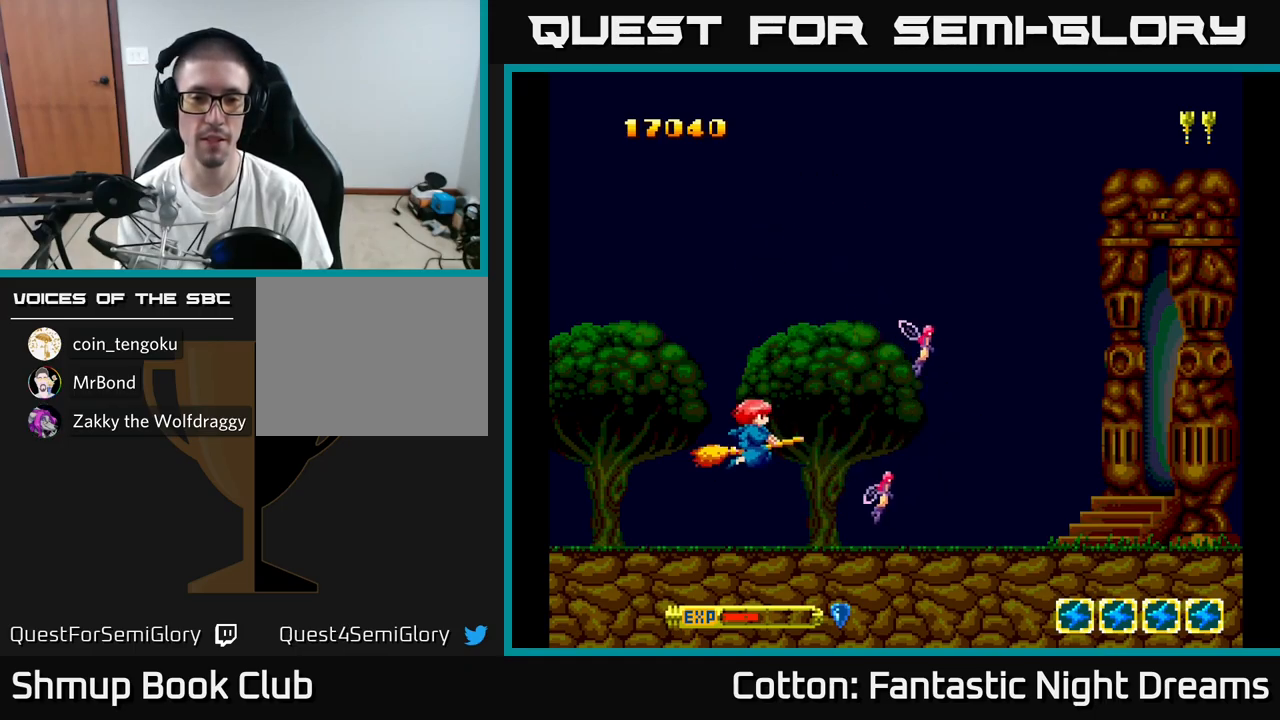
{"buttons": ["Y", "DPAD_RIGHT"], "right_stick": "center", "events": [[67, "DPAD_LEFT", "up"], [334, "DPAD_RIGHT", "down"], [384, "DPAD_UP", "up"]]}
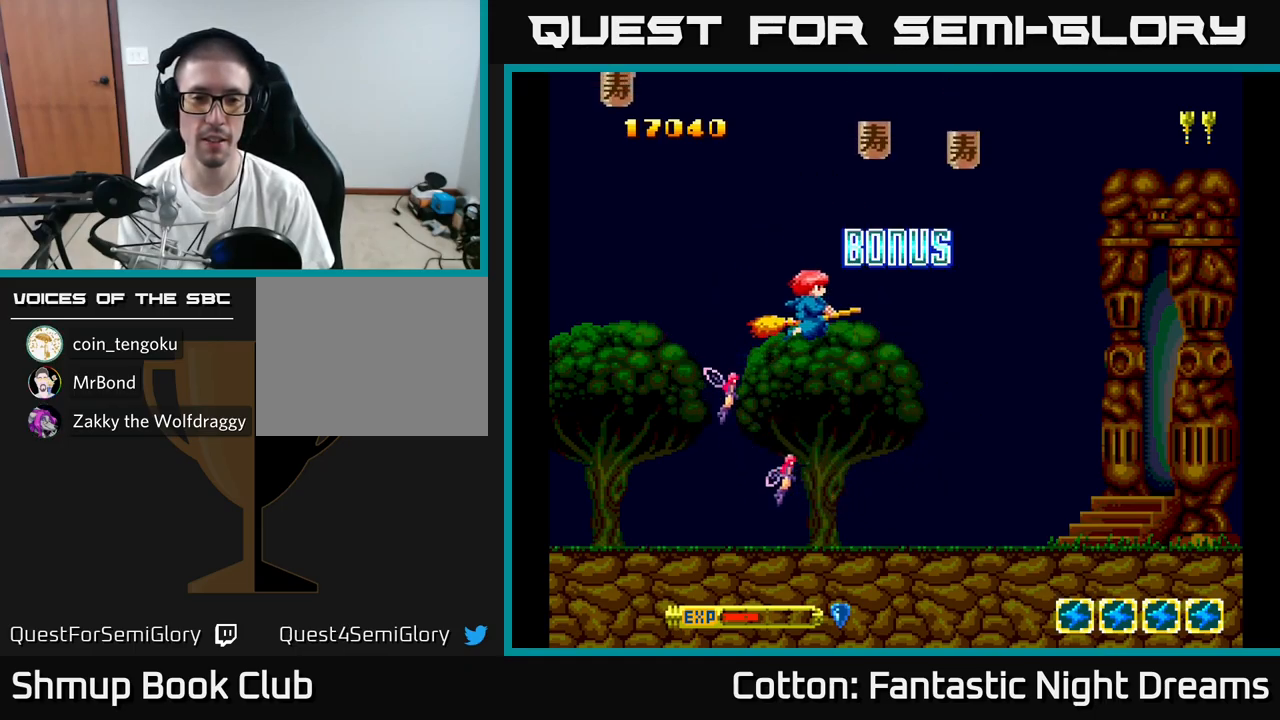
{"buttons": ["Y", "DPAD_RIGHT"], "right_stick": "center", "events": [[100, "DPAD_DOWN", "down"], [100, "DPAD_RIGHT", "up"], [134, "DPAD_LEFT", "down"], [234, "DPAD_DOWN", "up"], [334, "DPAD_DOWN", "down"], [334, "DPAD_LEFT", "up"], [367, "DPAD_RIGHT", "down"], [467, "DPAD_DOWN", "up"]]}